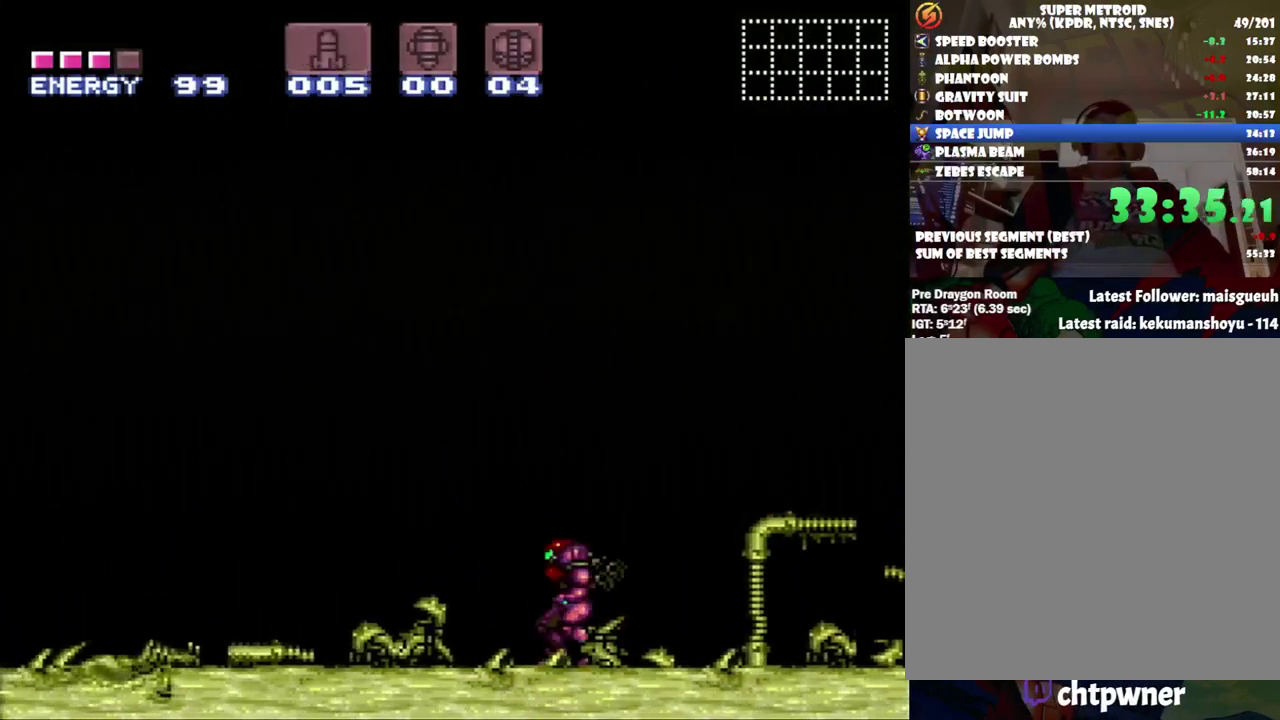
Gameplay with a controller (Nintendo layout); each line is a JSON object with the inputs held at the frame after it. "events" lists button and stick changes between this image and that frame as [ms after this image, input, new state], when the widget could be followed in between. Not read: L3 R3.
{"buttons": ["Y", "R1", "DPAD_RIGHT"], "events": [[133, "SELECT", "up"], [167, "A", "up"], [200, "DPAD_UP", "down"], [233, "DPAD_RIGHT", "down"], [233, "R1", "down"], [317, "Y", "down"], [350, "DPAD_UP", "up"]]}
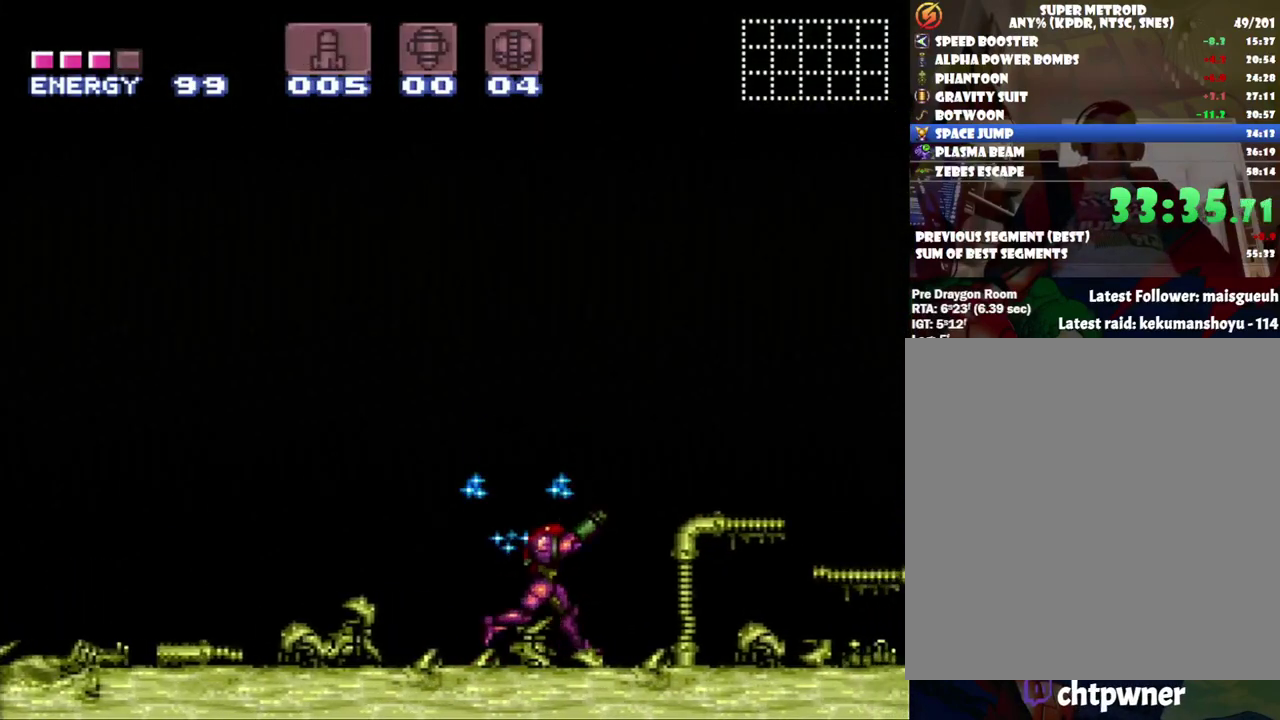
{"buttons": ["Y", "R1"], "events": [[183, "DPAD_RIGHT", "up"], [283, "DPAD_DOWN", "down"], [367, "DPAD_DOWN", "up"]]}
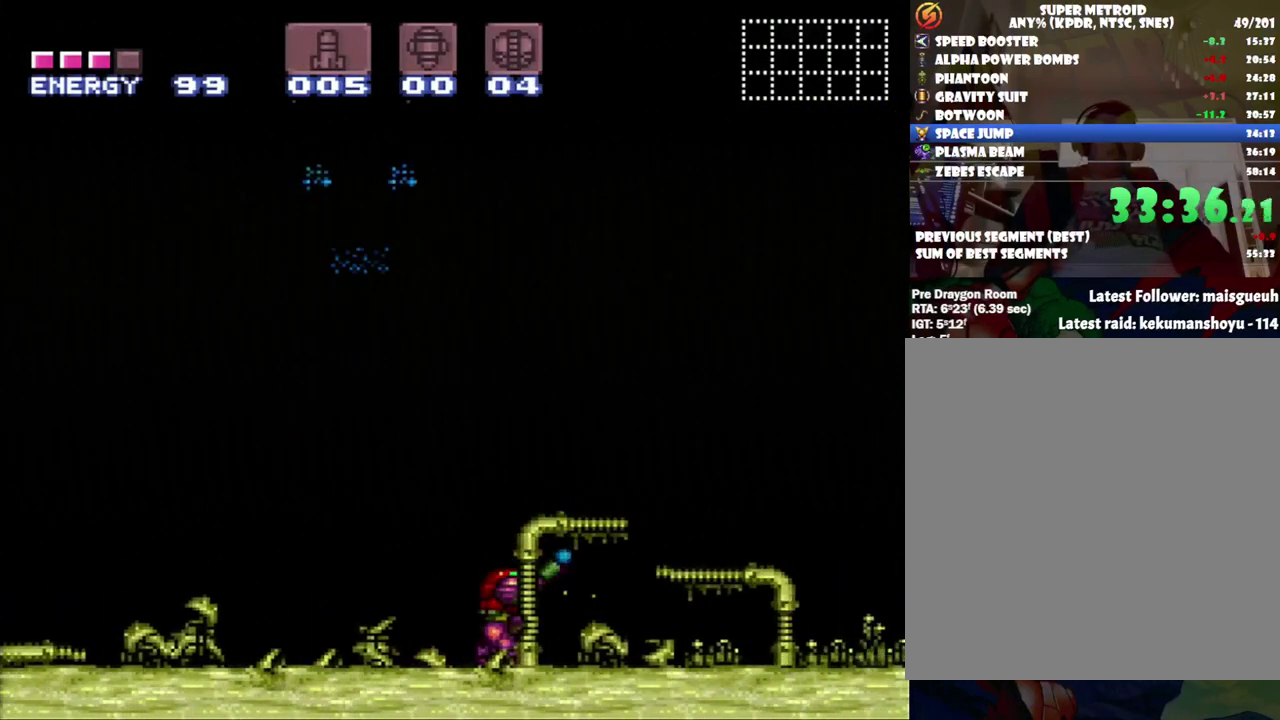
{"buttons": ["Y", "R1"], "events": []}
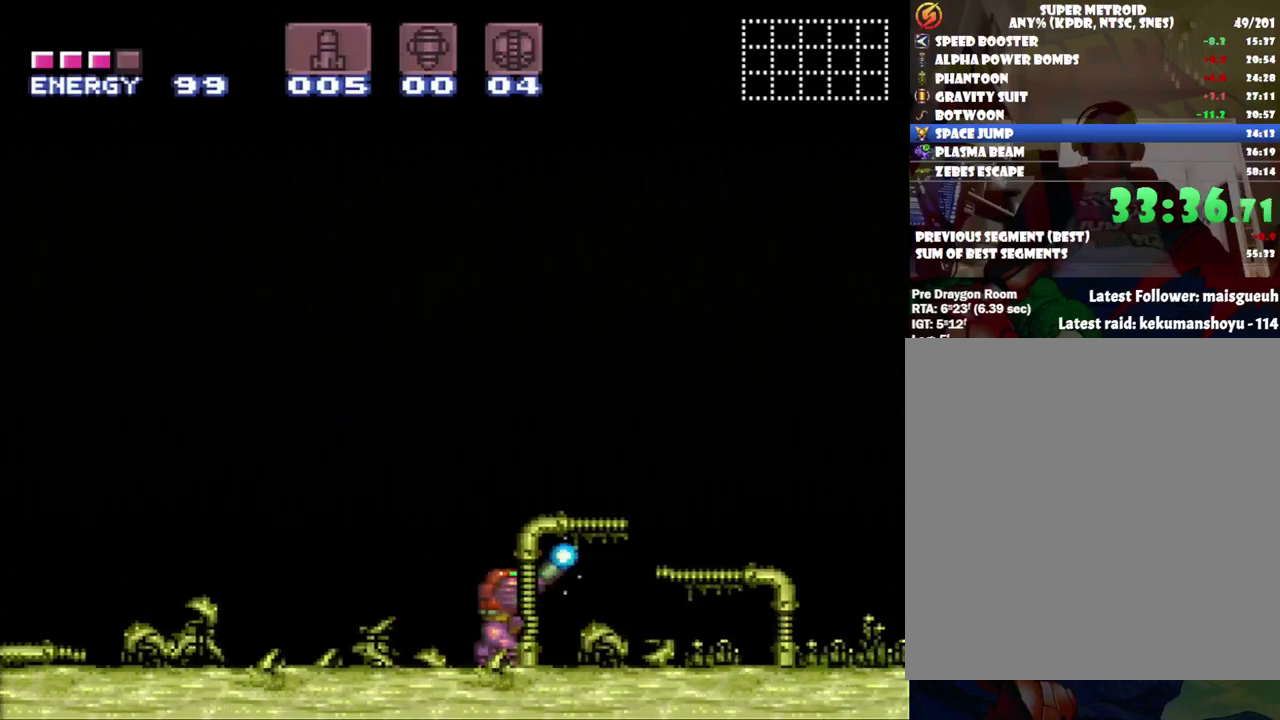
{"buttons": ["Y", "R1"], "events": []}
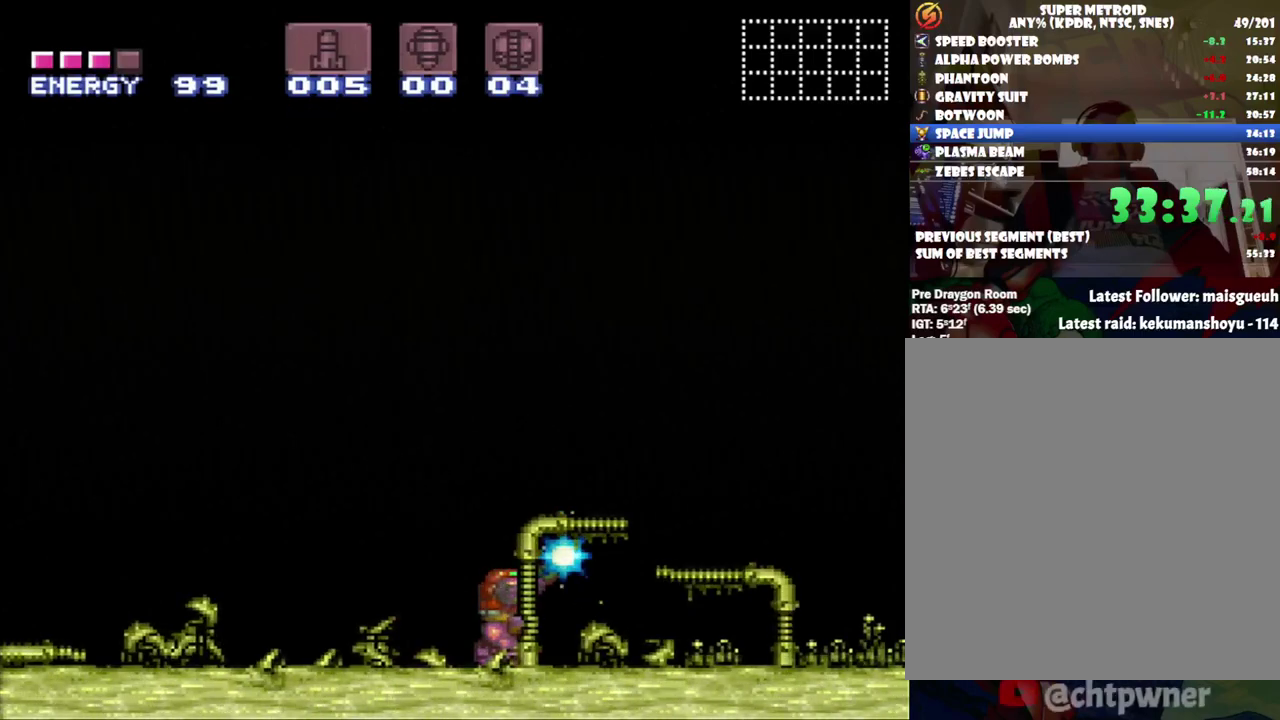
{"buttons": ["Y", "R1"], "events": []}
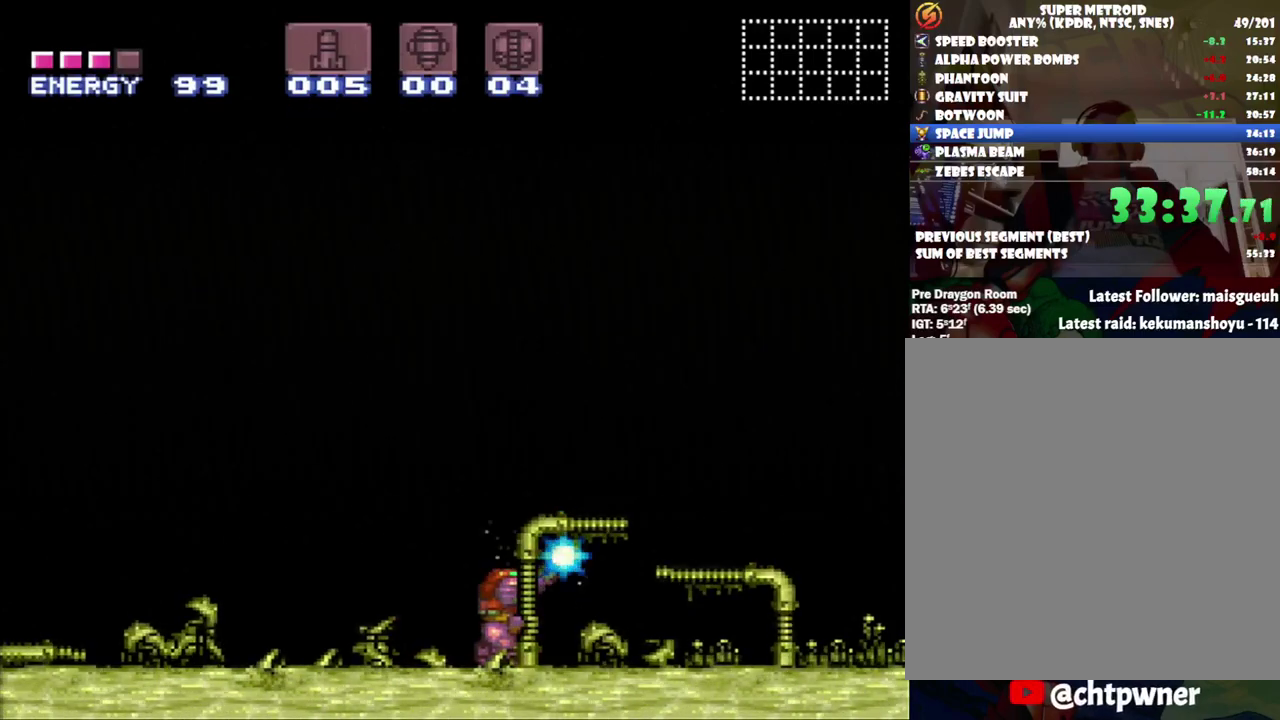
{"buttons": ["Y", "R1"], "events": []}
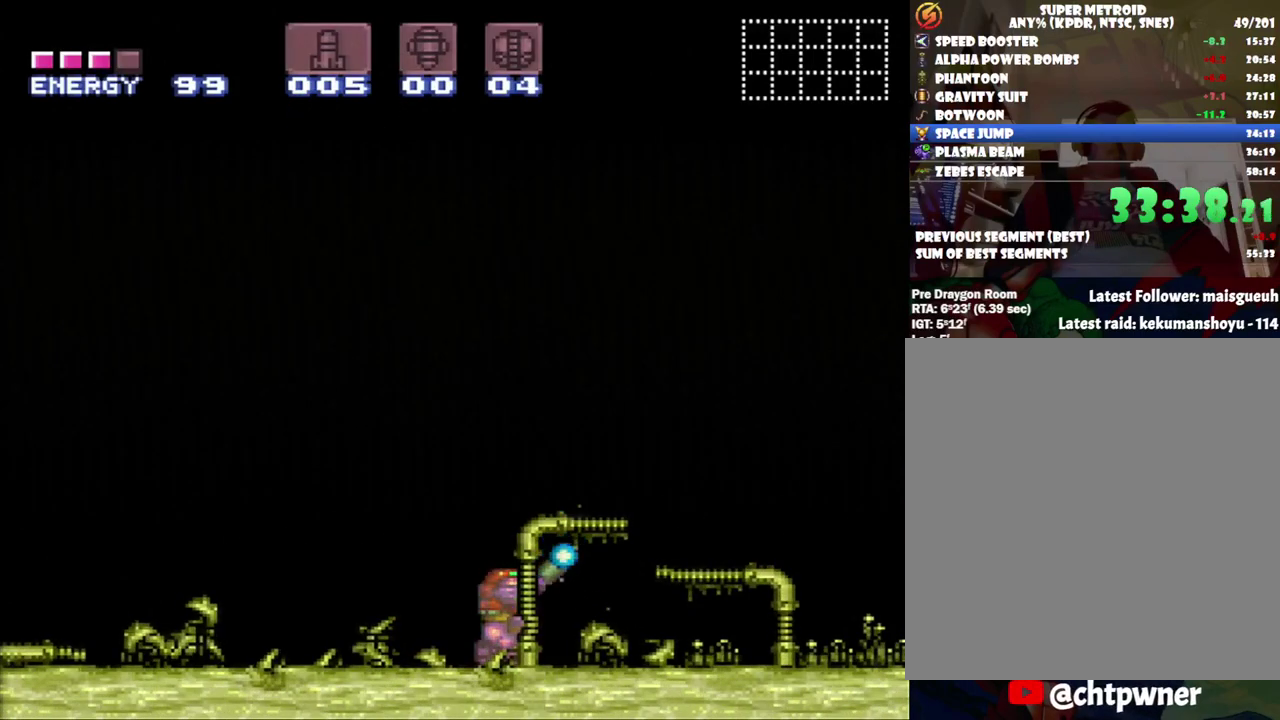
{"buttons": ["Y", "R1"], "events": []}
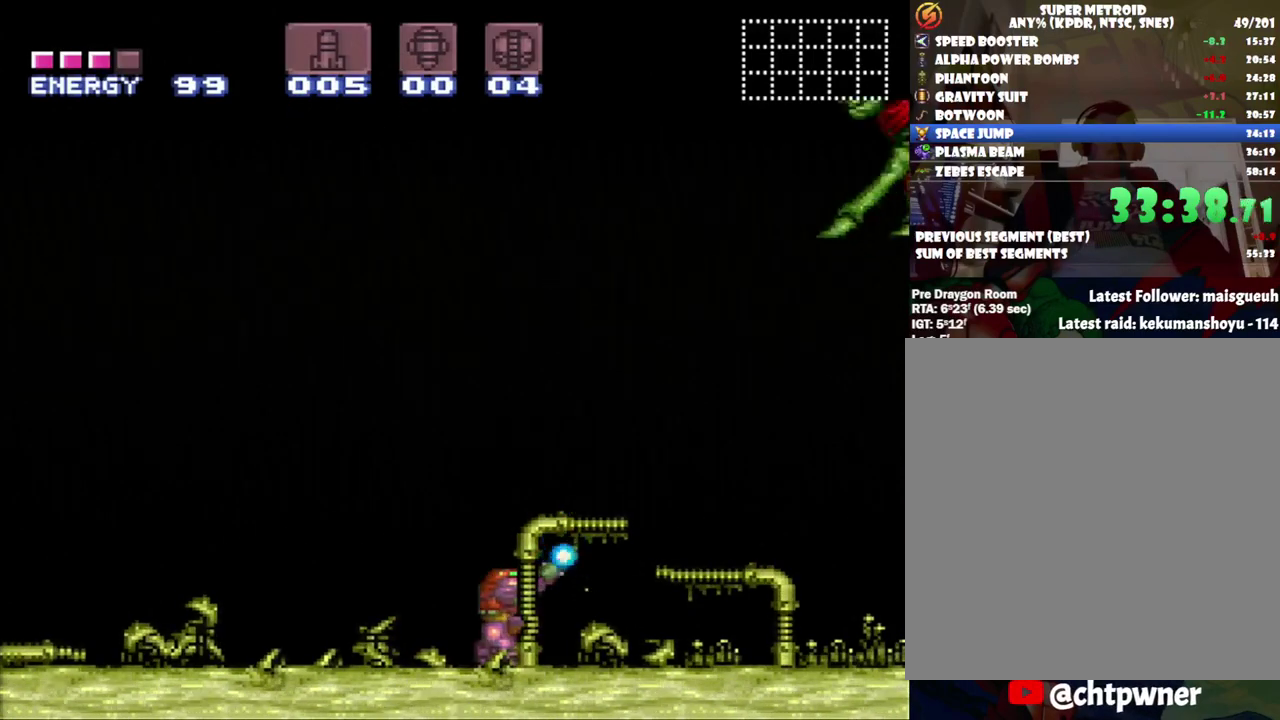
{"buttons": ["R1"], "events": [[150, "DPAD_DOWN", "down"], [150, "Y", "up"], [350, "DPAD_DOWN", "up"]]}
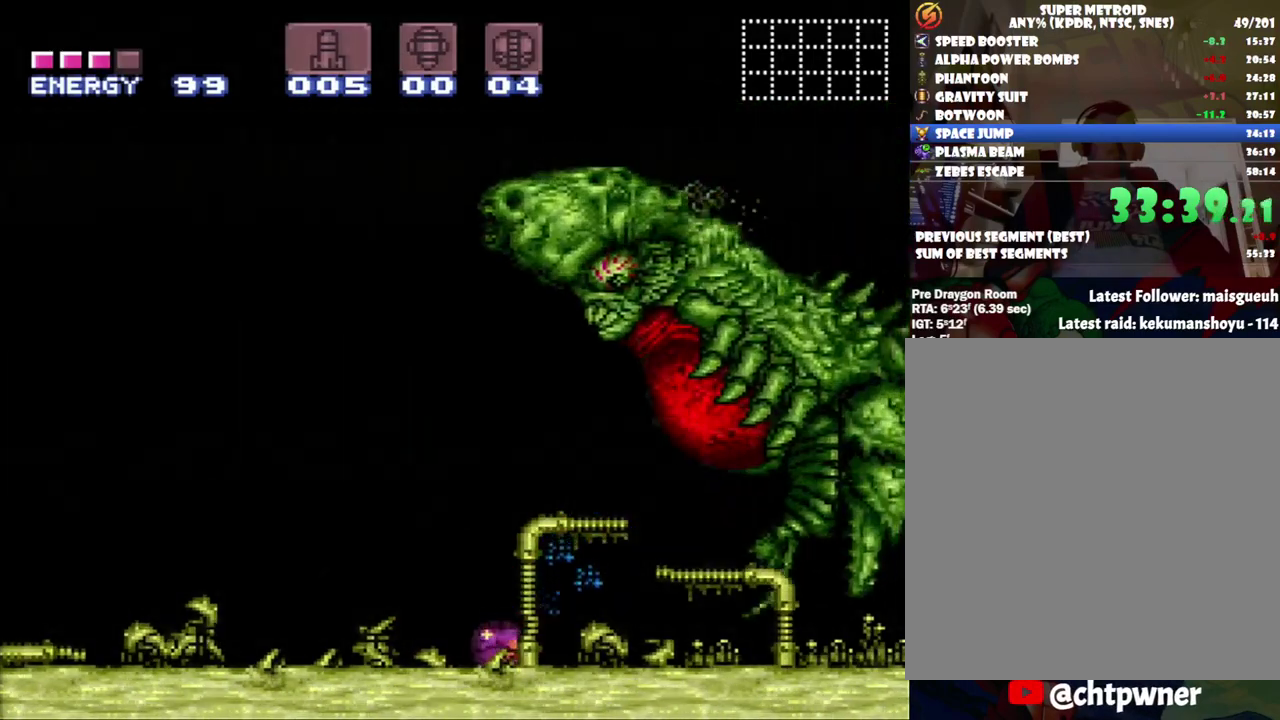
{"buttons": ["R1"], "events": [[33, "DPAD_DOWN", "down"], [183, "DPAD_DOWN", "up"]]}
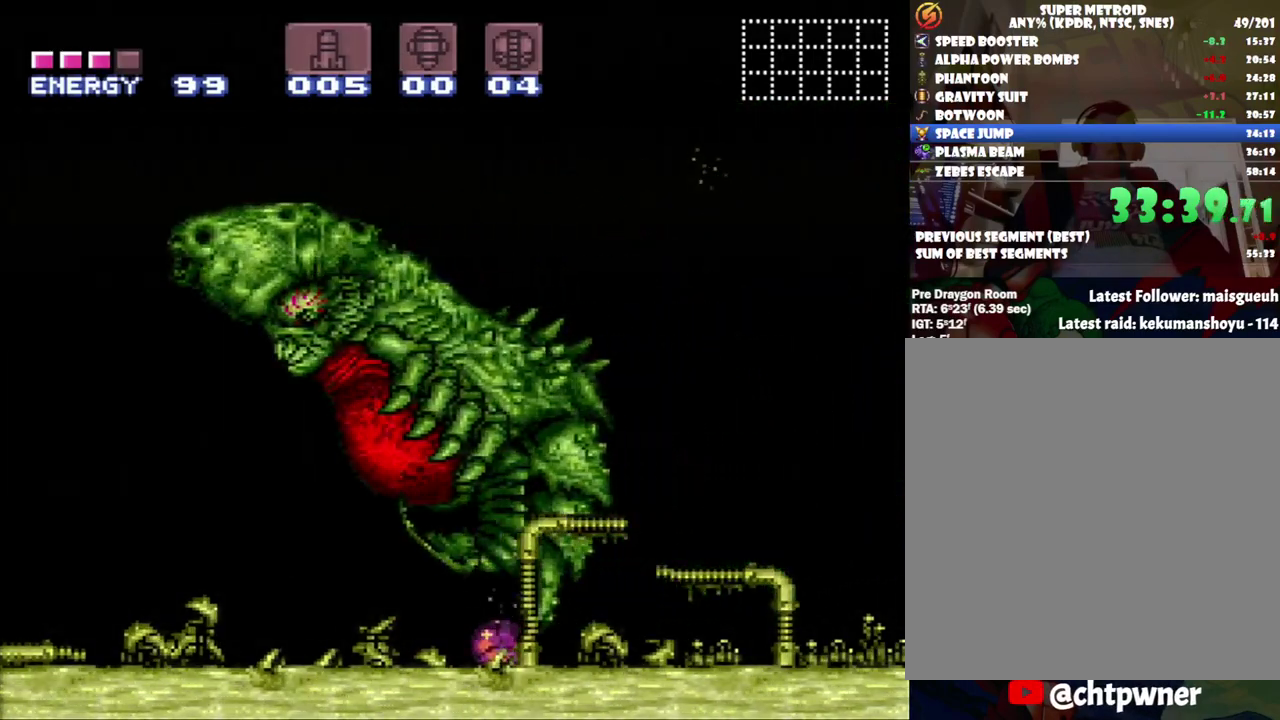
{"buttons": ["Y", "R1", "DPAD_LEFT"], "events": [[150, "DPAD_UP", "down"], [250, "DPAD_UP", "up"], [317, "Y", "down"], [350, "DPAD_LEFT", "down"]]}
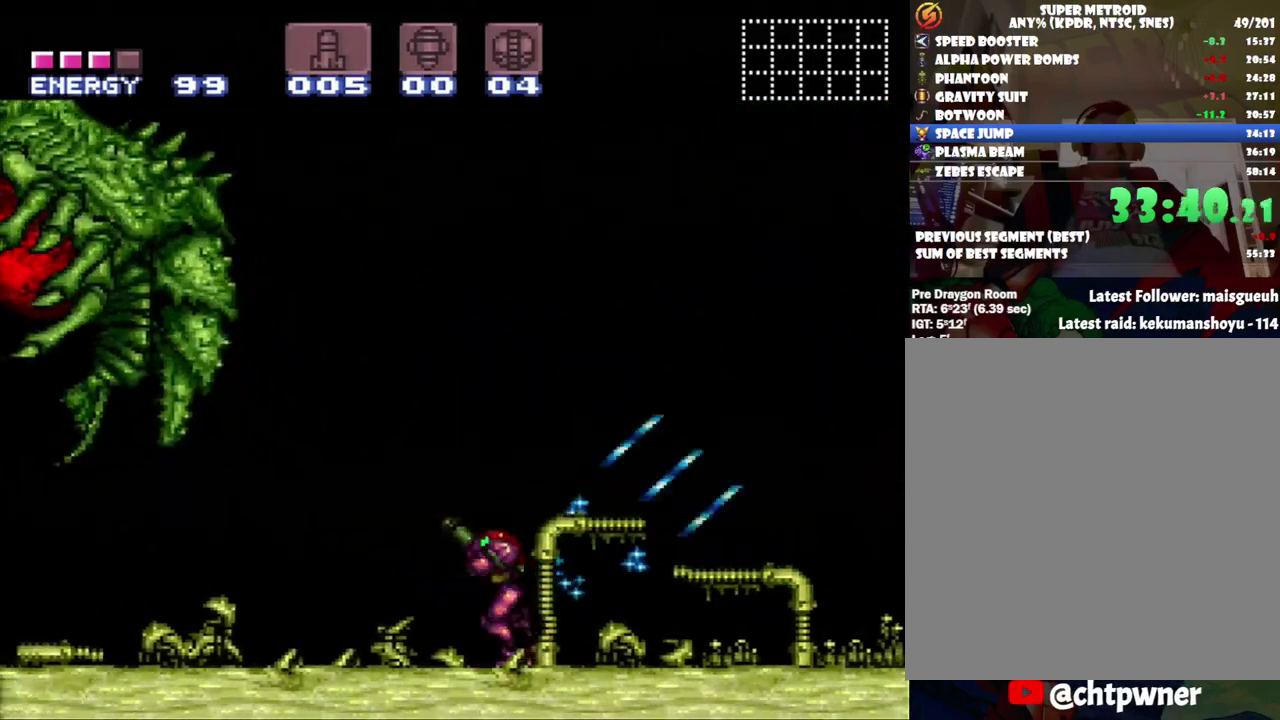
{"buttons": ["Y", "R1"], "events": [[467, "DPAD_LEFT", "up"]]}
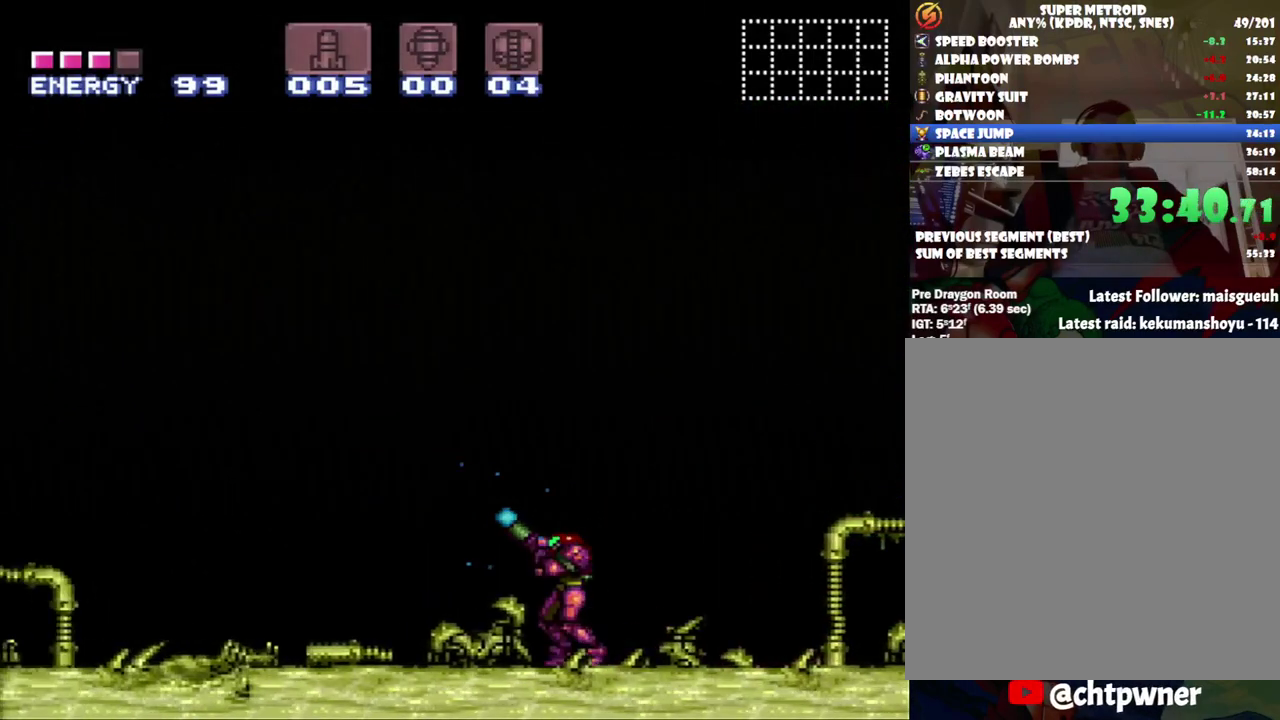
{"buttons": ["Y", "R1"], "events": [[100, "DPAD_LEFT", "down"], [233, "DPAD_LEFT", "up"]]}
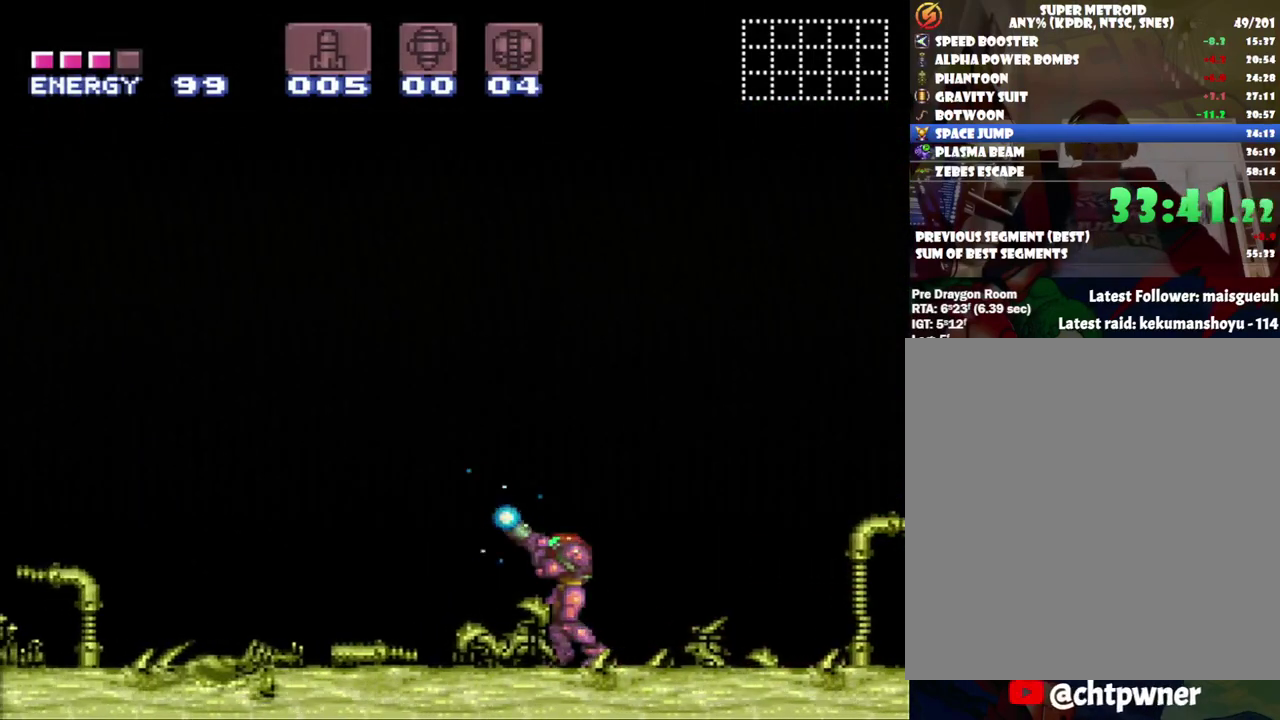
{"buttons": ["Y", "R1", "DPAD_LEFT"], "events": [[167, "DPAD_LEFT", "down"], [283, "DPAD_LEFT", "up"], [450, "DPAD_LEFT", "down"]]}
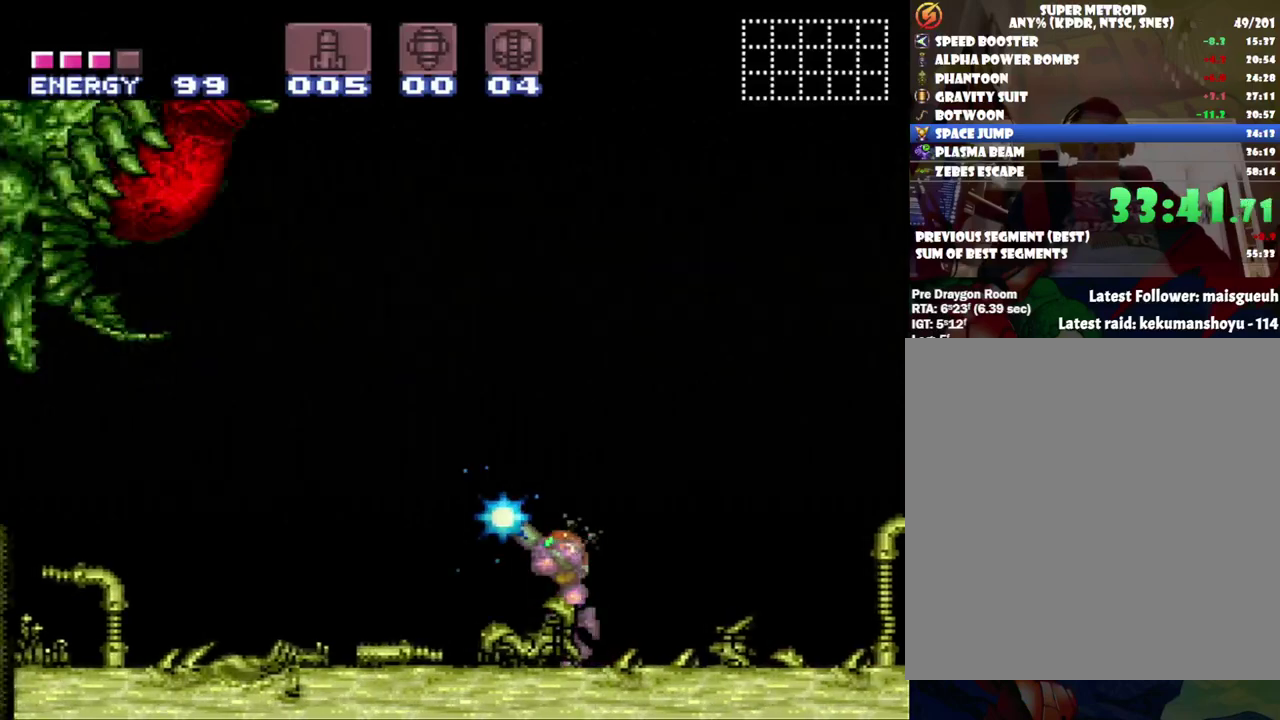
{"buttons": ["Y", "R1", "DPAD_UP", "DPAD_RIGHT"], "events": [[50, "DPAD_LEFT", "up"], [200, "DPAD_DOWN", "down"], [200, "Y", "up"], [383, "DPAD_DOWN", "up"], [467, "DPAD_RIGHT", "down"], [467, "Y", "down"], [500, "DPAD_UP", "down"]]}
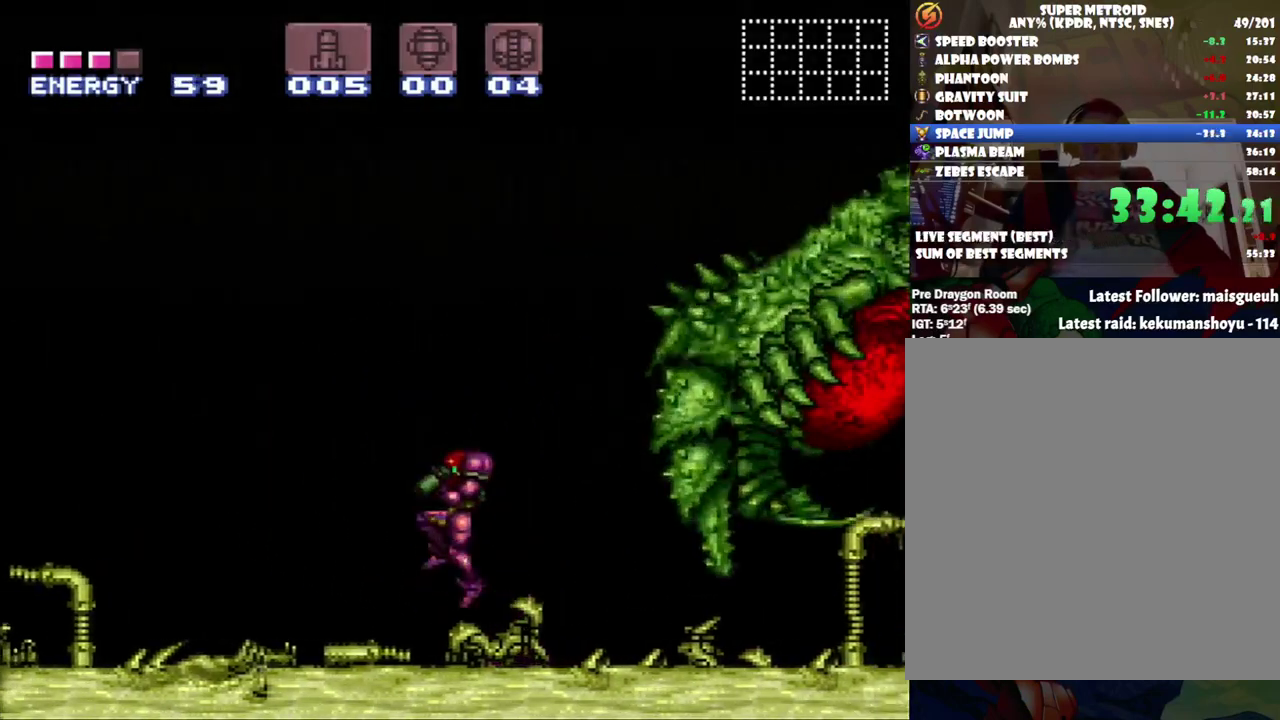
{"buttons": ["Y", "R1", "DPAD_RIGHT"], "events": [[100, "DPAD_UP", "up"]]}
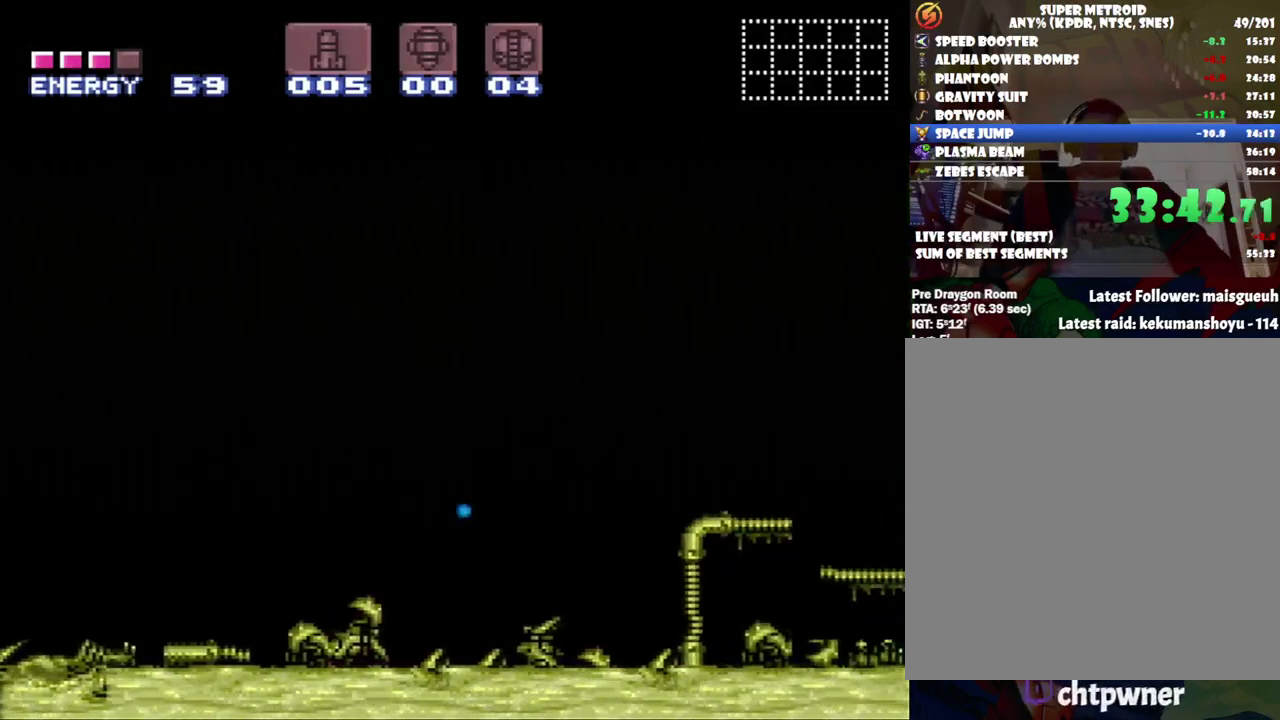
{"buttons": ["Y", "R1"], "events": [[233, "DPAD_RIGHT", "up"], [317, "DPAD_RIGHT", "down"], [450, "DPAD_RIGHT", "up"]]}
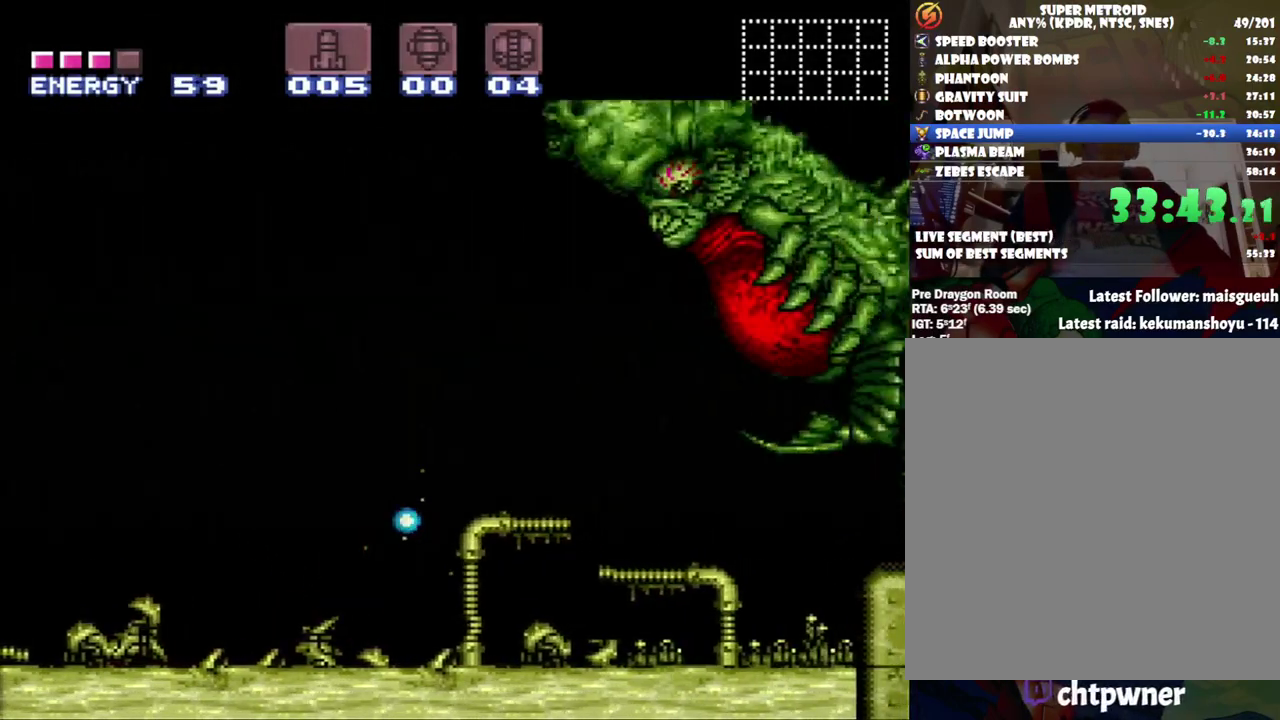
{"buttons": ["Y", "R1", "DPAD_LEFT"], "events": [[33, "DPAD_RIGHT", "down"], [100, "DPAD_RIGHT", "up"], [133, "Y", "up"], [250, "Y", "down"], [317, "DPAD_LEFT", "down"], [383, "DPAD_UP", "down"], [450, "DPAD_UP", "up"]]}
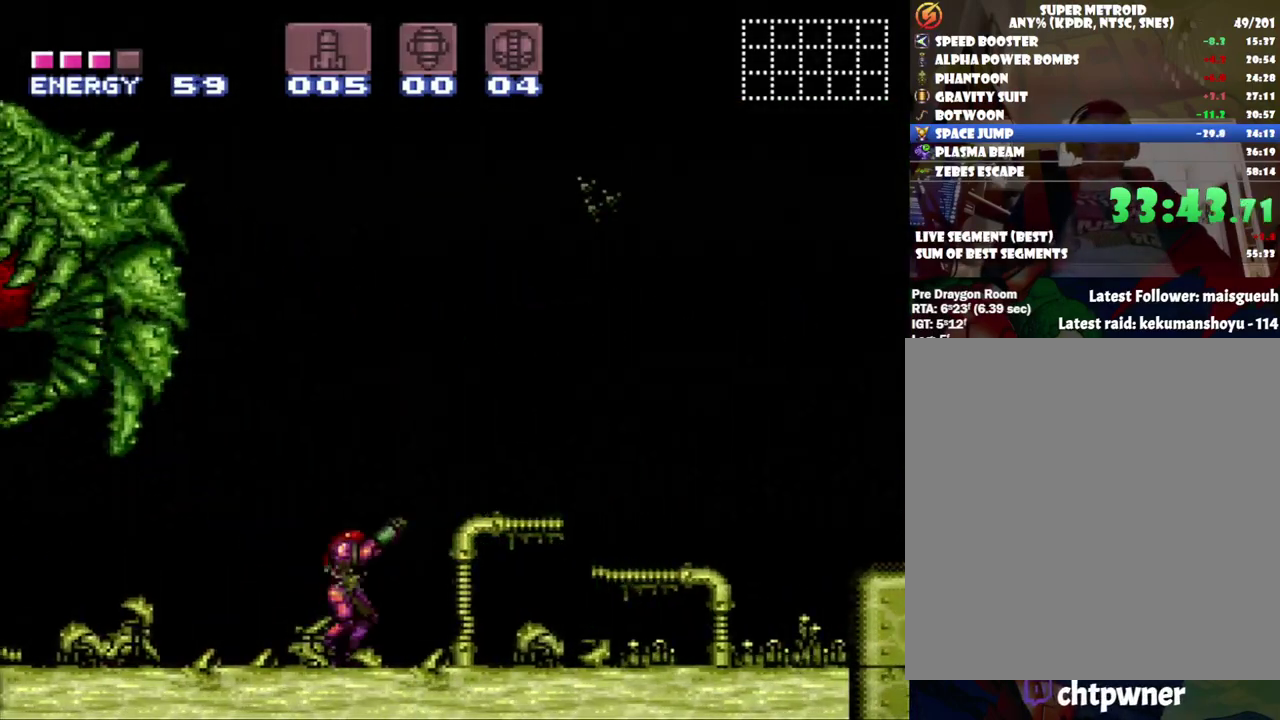
{"buttons": ["B", "Y", "R1", "DPAD_LEFT"], "events": [[217, "DPAD_UP", "down"], [383, "DPAD_UP", "up"], [400, "B", "down"]]}
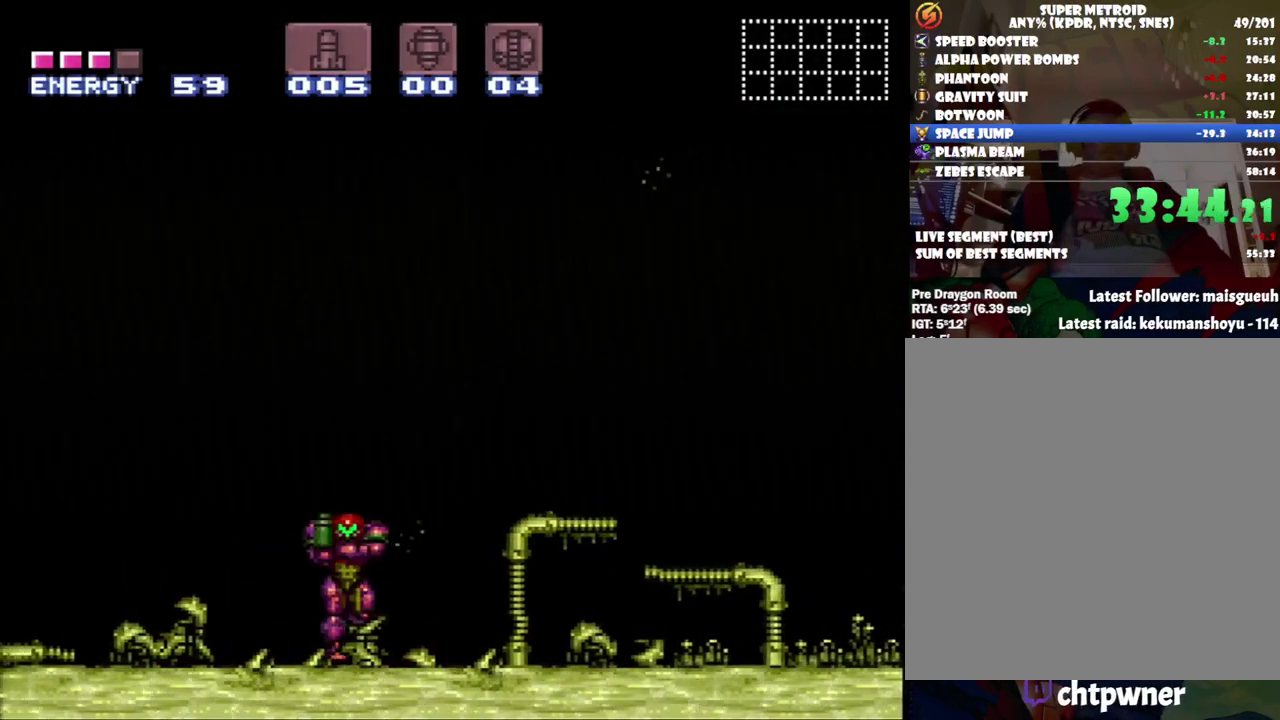
{"buttons": ["Y", "R1"], "events": [[100, "B", "up"], [383, "DPAD_LEFT", "up"]]}
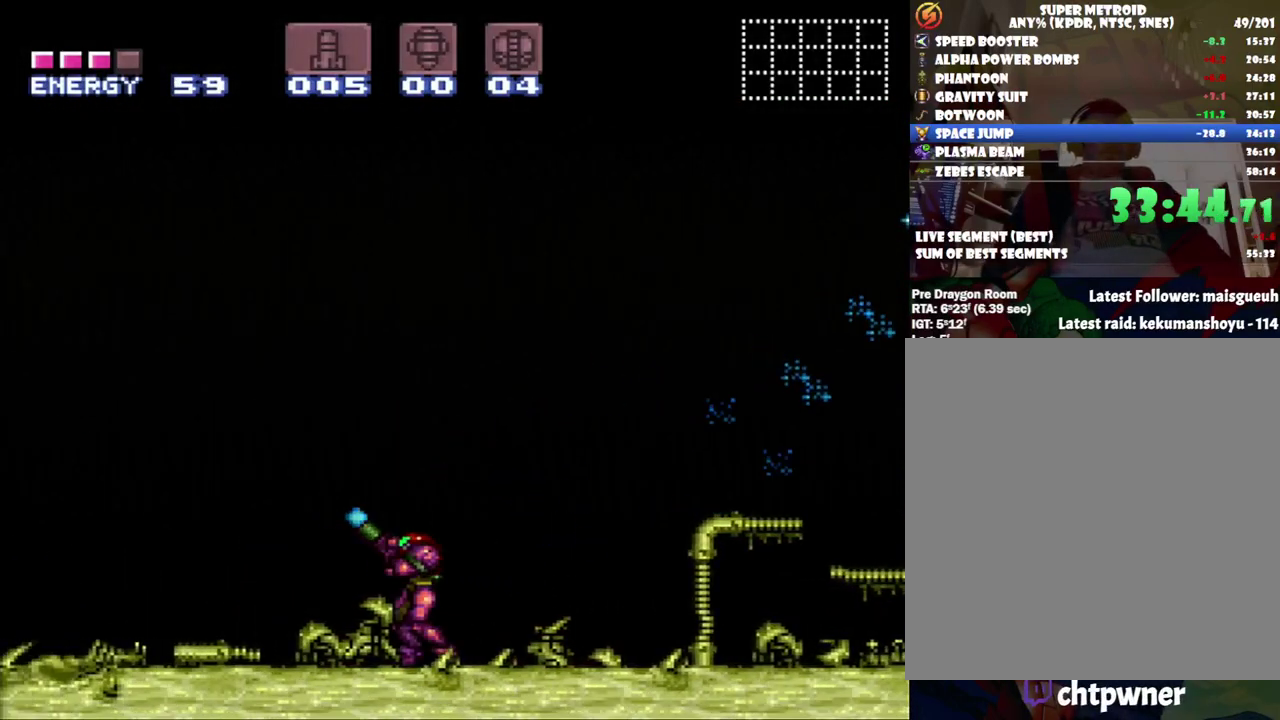
{"buttons": ["Y", "R1", "DPAD_LEFT"], "events": [[433, "DPAD_LEFT", "down"]]}
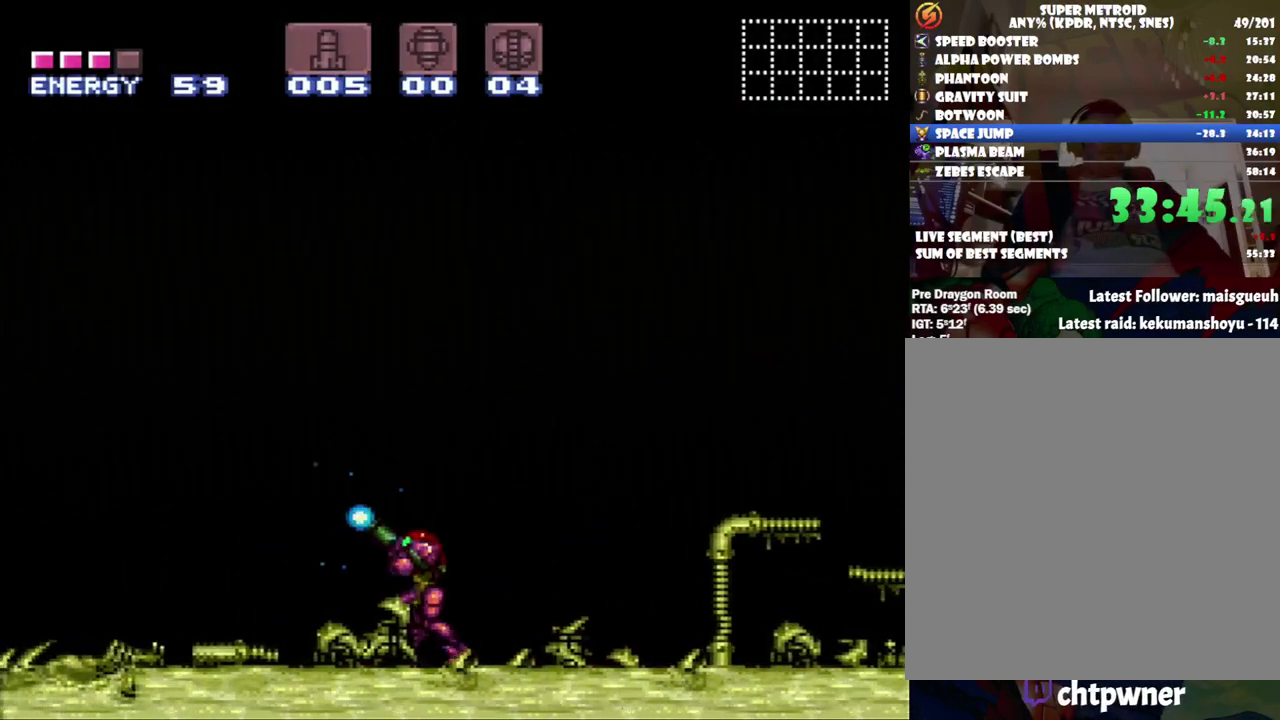
{"buttons": ["Y", "R1"], "events": [[467, "DPAD_LEFT", "up"]]}
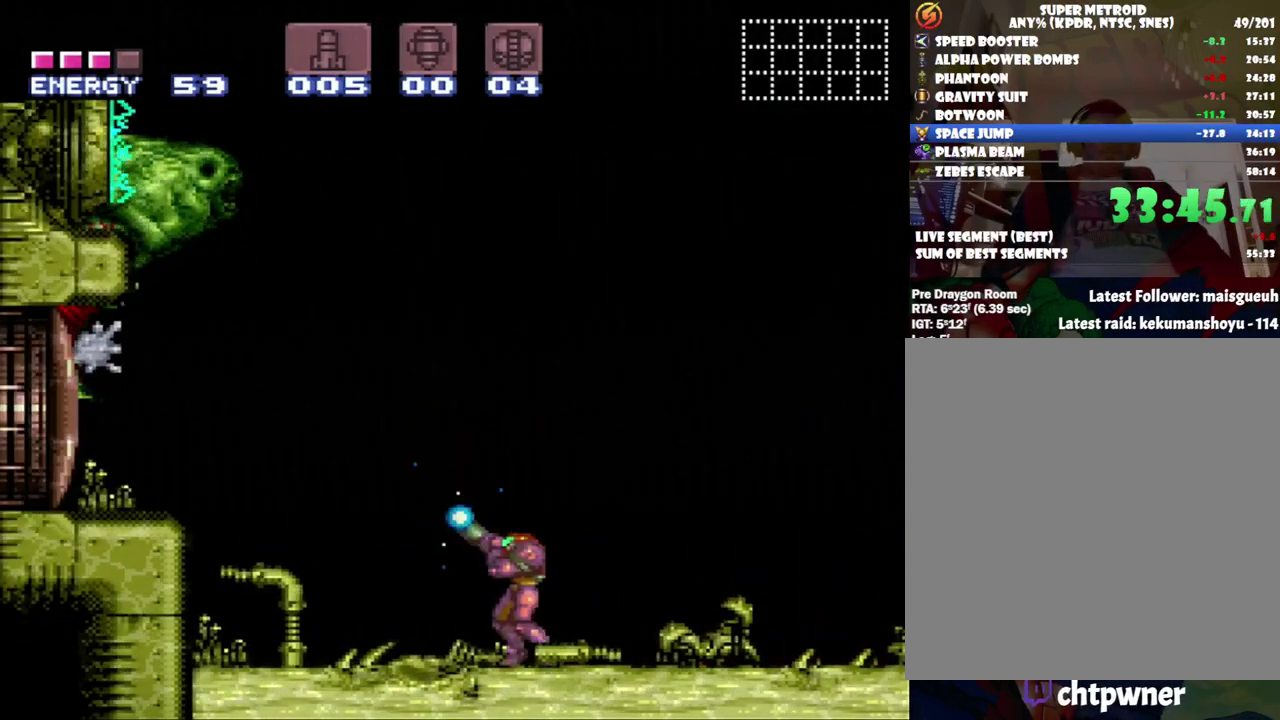
{"buttons": ["Y", "R1"], "events": [[117, "DPAD_LEFT", "down"], [250, "DPAD_LEFT", "up"]]}
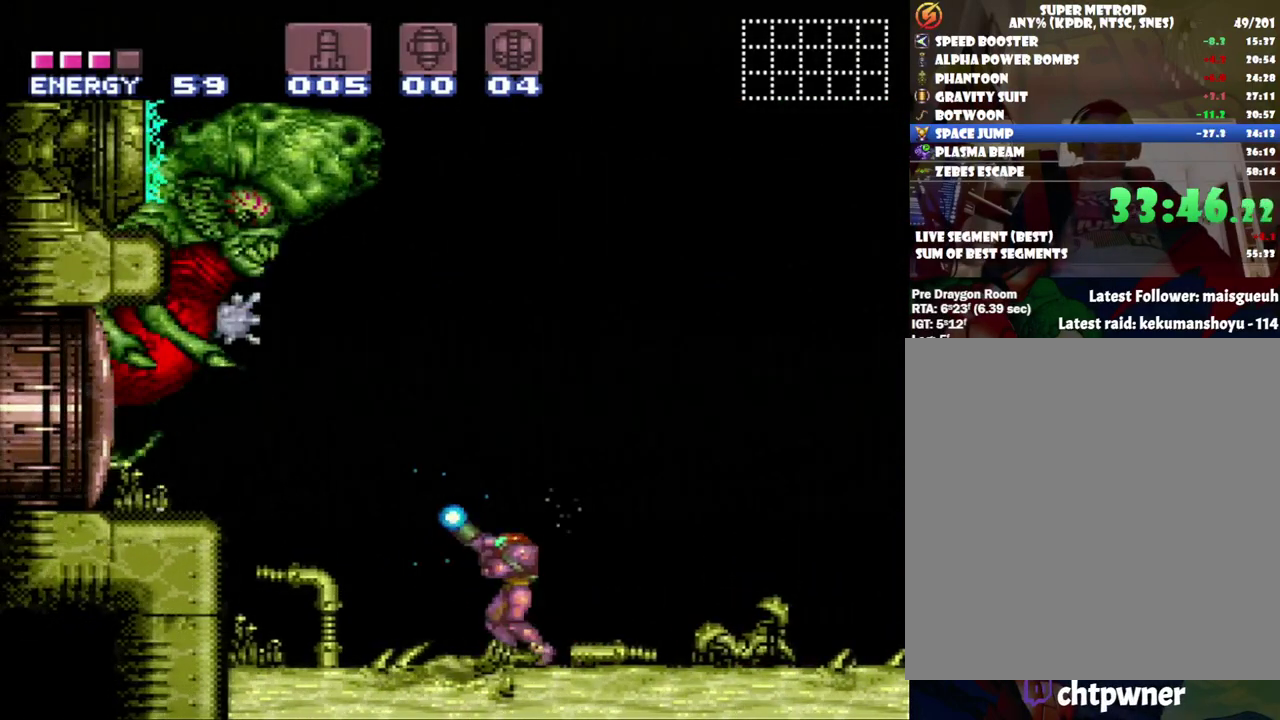
{"buttons": ["A", "DPAD_RIGHT"], "events": [[33, "Y", "up"], [100, "R1", "up"], [150, "A", "down"], [150, "DPAD_RIGHT", "down"]]}
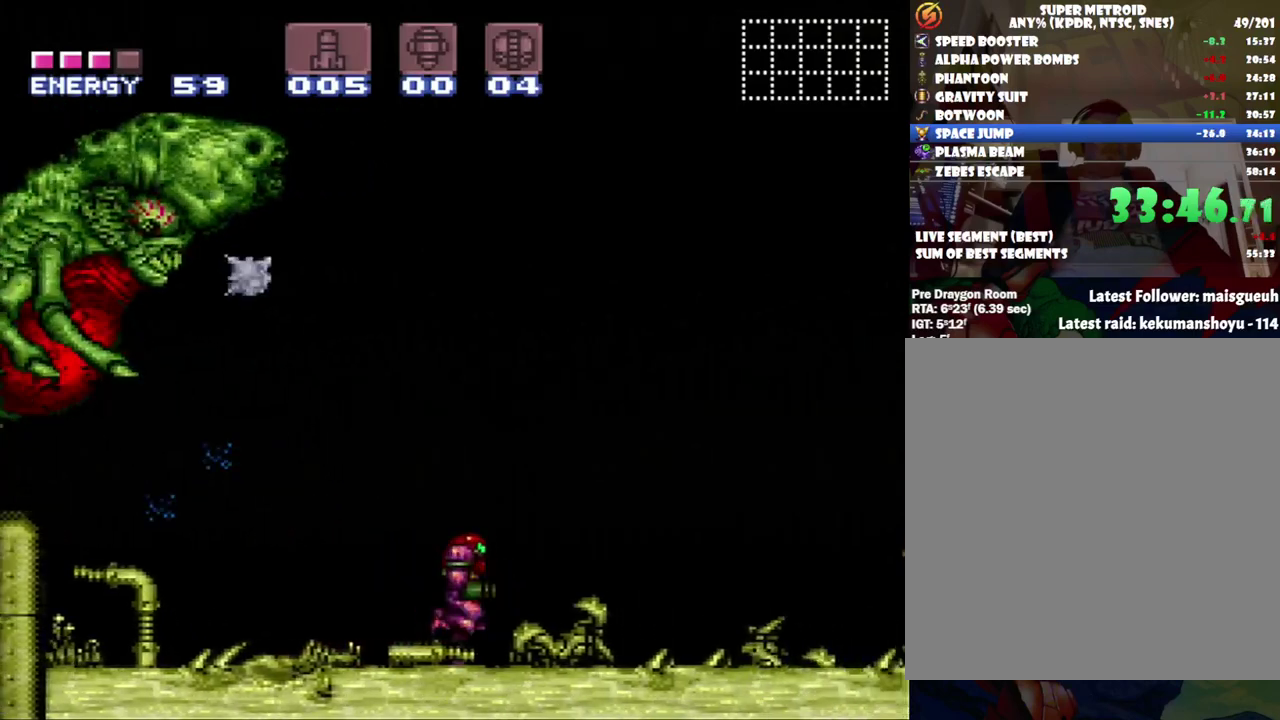
{"buttons": ["A", "DPAD_RIGHT"], "events": []}
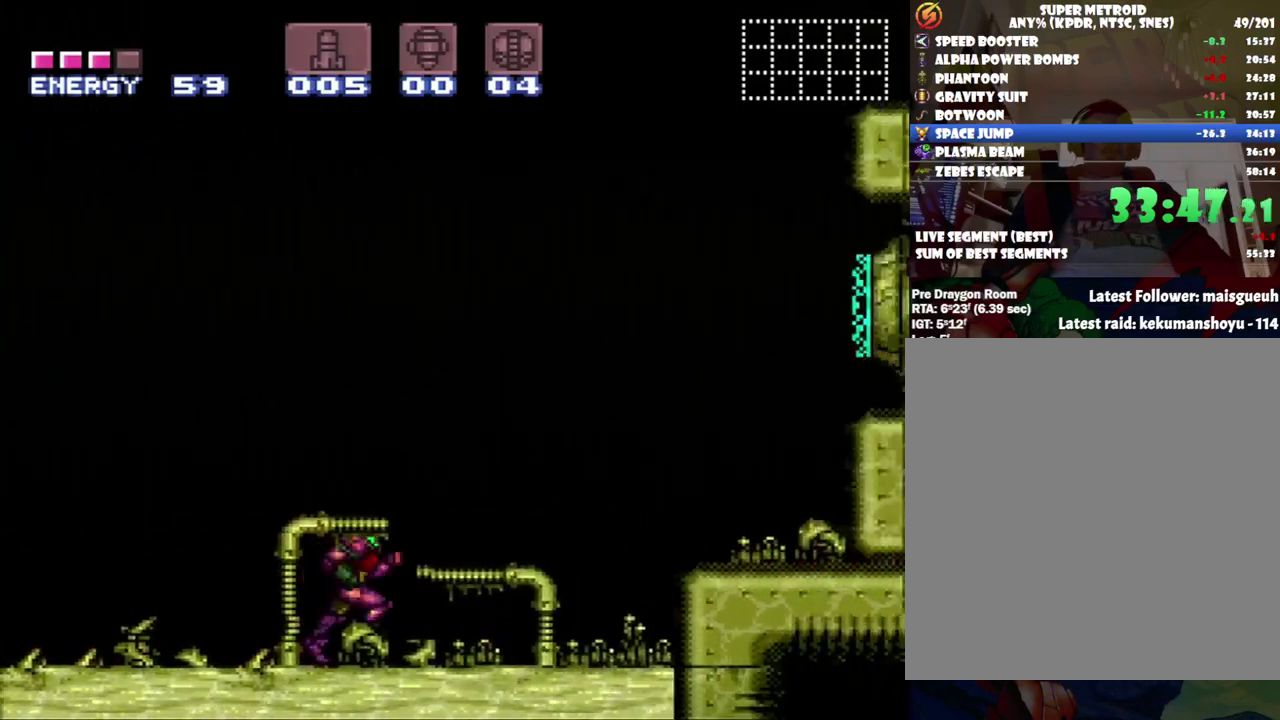
{"buttons": ["B"], "events": [[250, "A", "up"], [250, "DPAD_LEFT", "down"], [250, "DPAD_RIGHT", "up"], [383, "B", "down"], [383, "DPAD_LEFT", "up"]]}
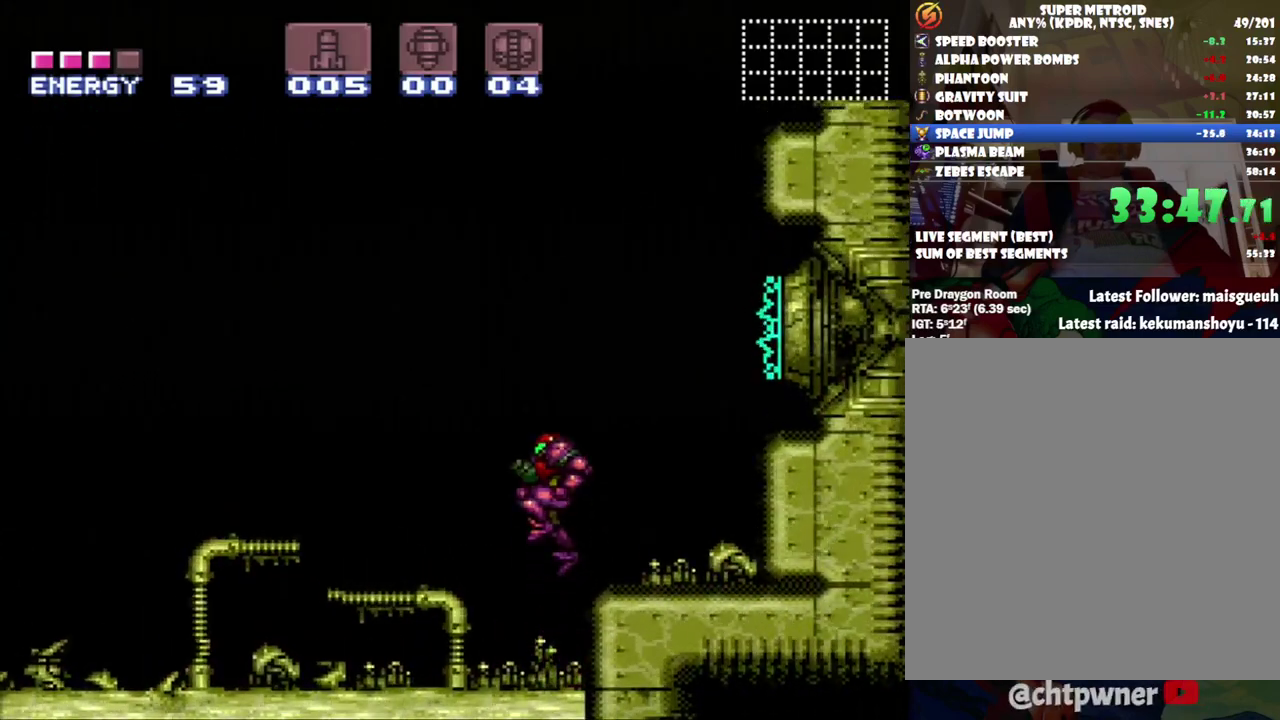
{"buttons": ["Y"], "events": [[133, "Y", "down"], [217, "B", "up"], [217, "Y", "up"], [283, "DPAD_LEFT", "down"], [317, "Y", "down"], [433, "DPAD_LEFT", "up"]]}
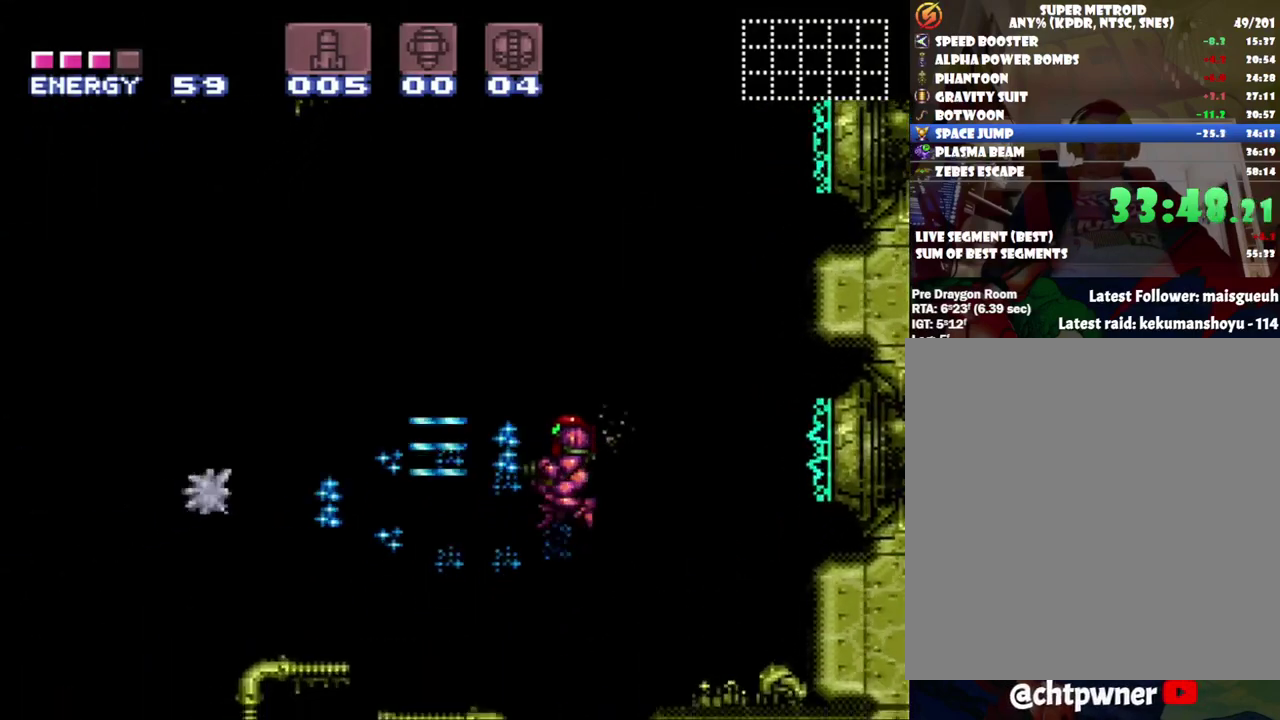
{"buttons": ["Y"], "events": [[50, "Y", "up"], [133, "Y", "down"], [200, "Y", "up"], [250, "Y", "down"]]}
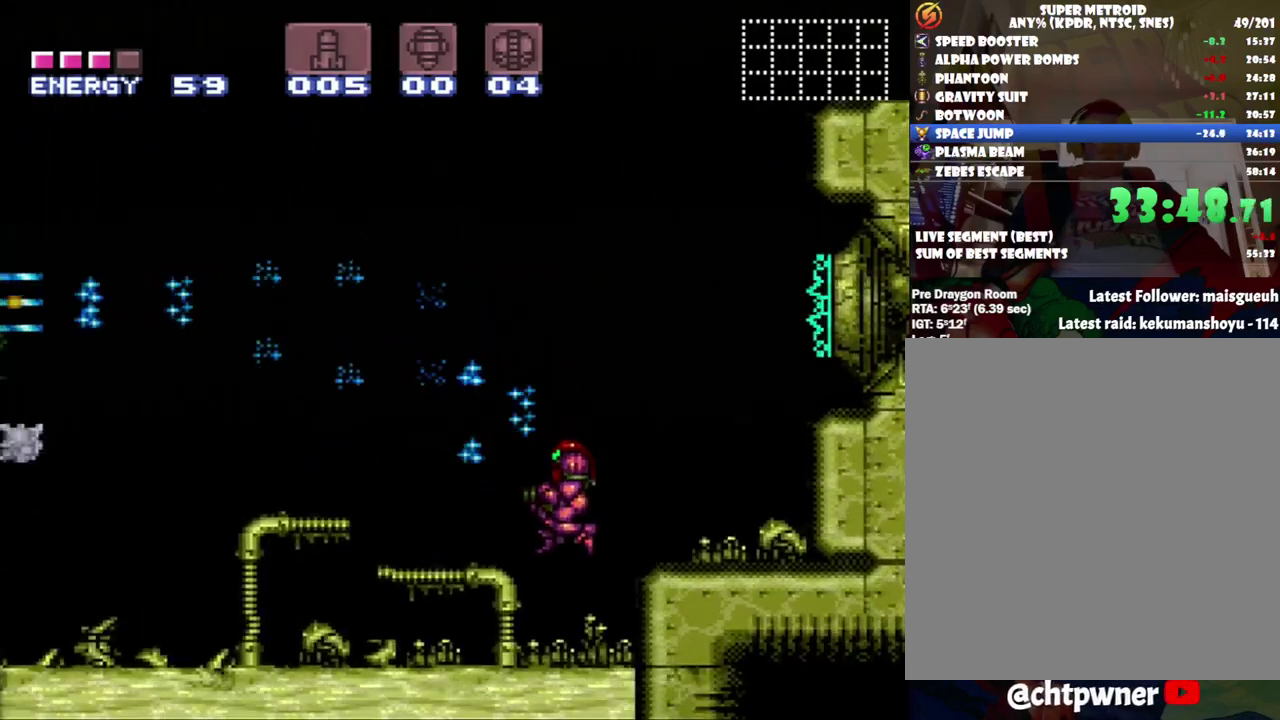
{"buttons": ["Y"], "events": [[33, "Y", "up"], [117, "B", "down"], [283, "B", "up"], [367, "Y", "down"], [433, "Y", "up"], [500, "Y", "down"]]}
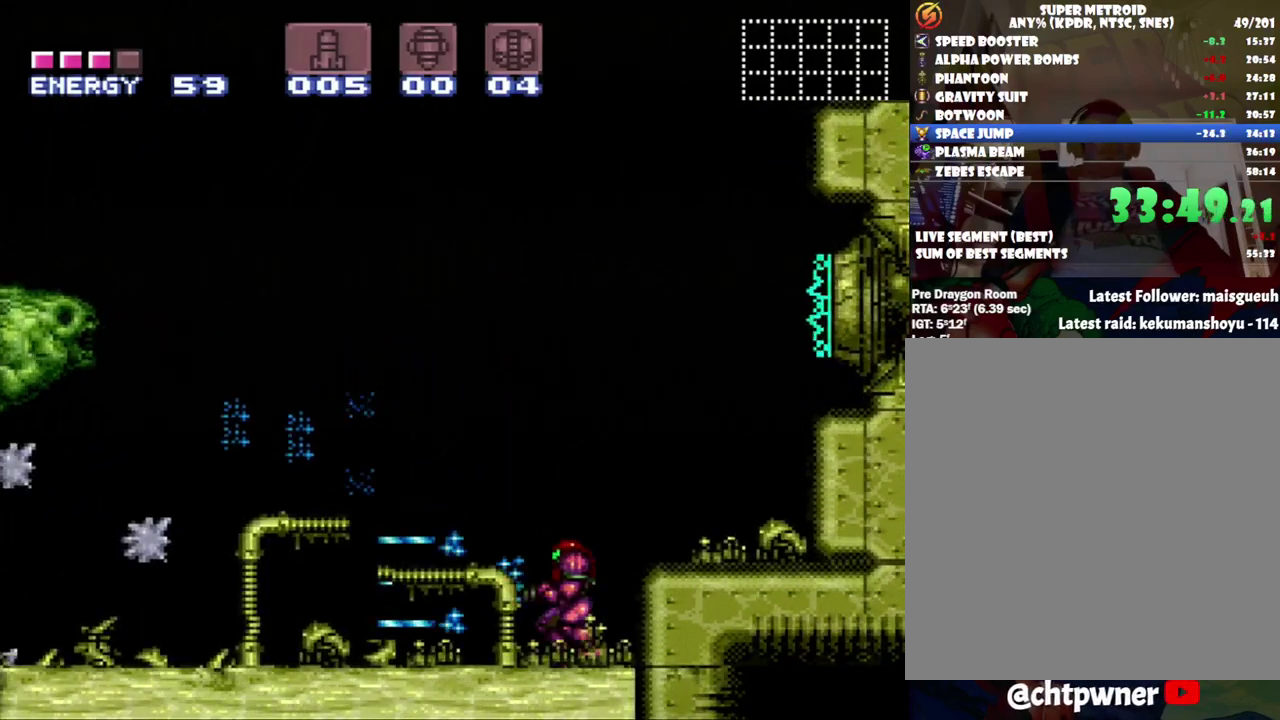
{"buttons": ["B"], "events": [[250, "Y", "up"], [400, "B", "down"]]}